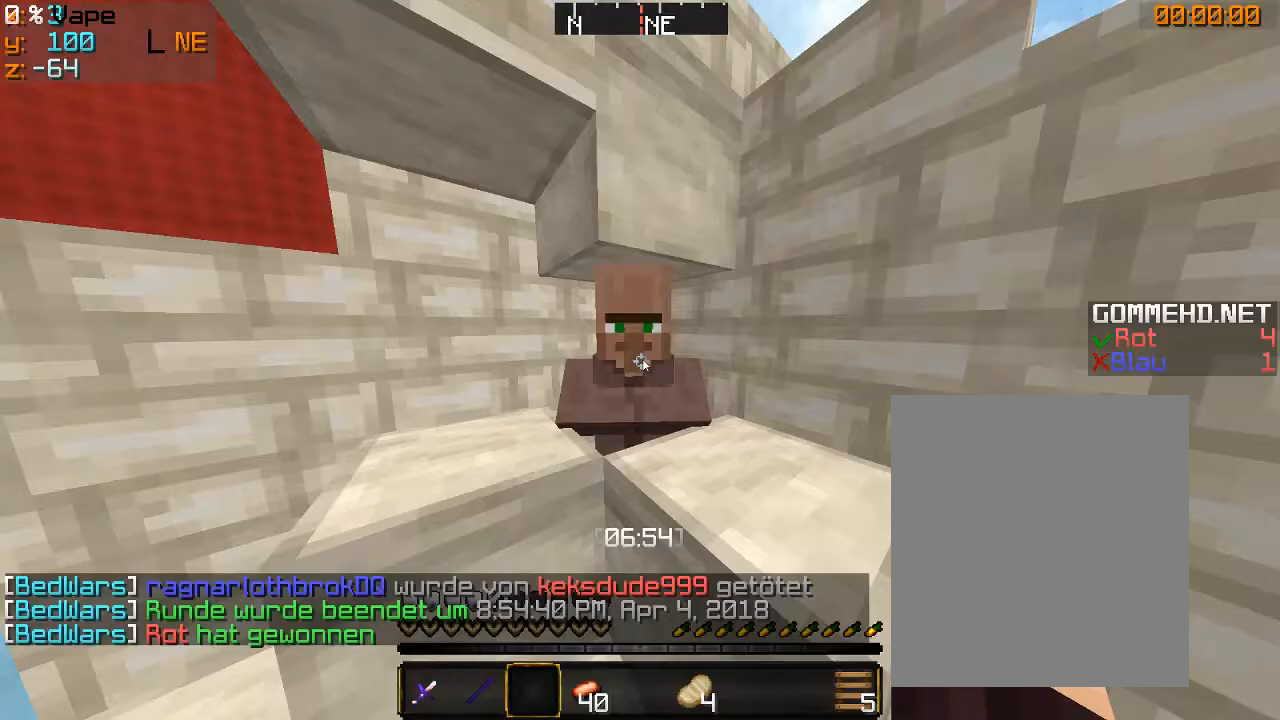
Gameplay with keyboard and mouse; each line is a JSON object with the keys and mouse buttons held at the frame after it. "events" lists presses ("down") and releases ("up") of "a", "d", "s", "w", "mouse_left" and "mouse_right" between this image and that frame as [ms after this image, input, new state], when the widget could be followed in between. "mouse_left", "mouse_right" = the "left", "right" buttons of the "mouse" list. No other keys are recorded. Fast repeated clicks can show as one long hold. Mouse movement is not recorded.
{"keys": [], "mouse": [], "events": [[433, "mouse_right", "up"]]}
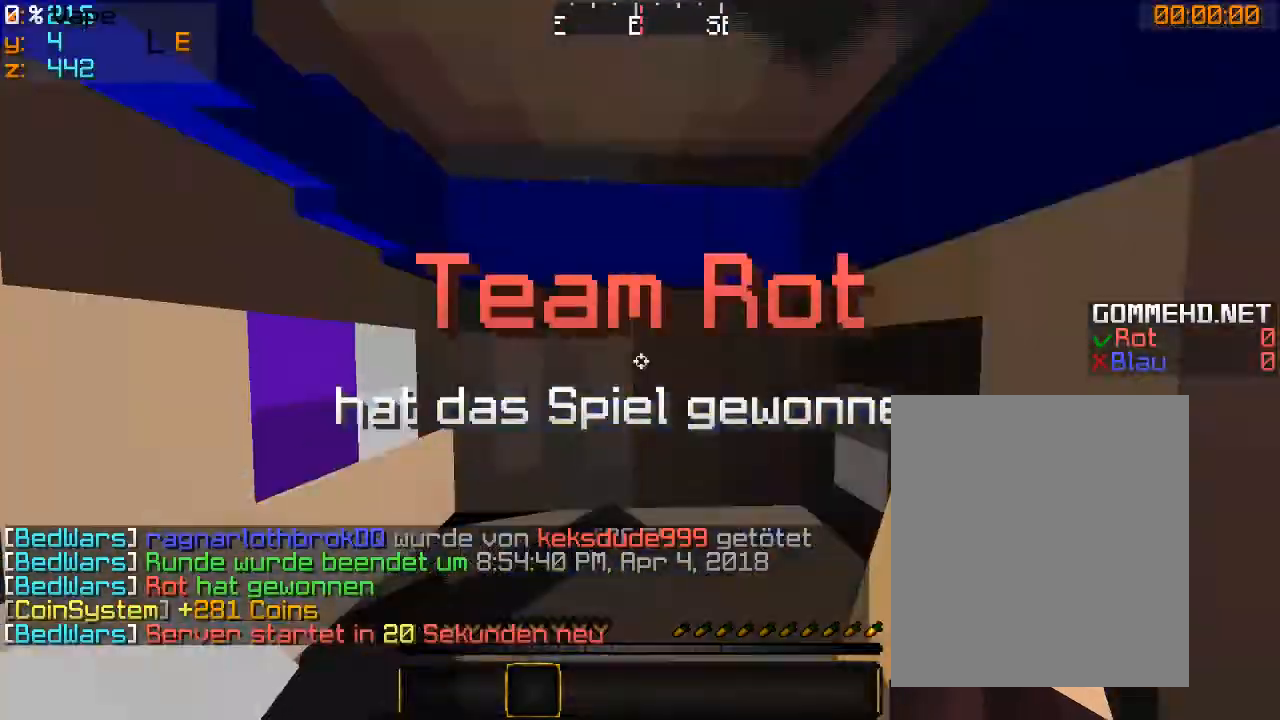
{"keys": ["w"], "mouse": ["left"], "events": [[200, "mouse_left", "down"], [233, "w", "down"], [333, "mouse_left", "up"], [366, "mouse_left", "down"]]}
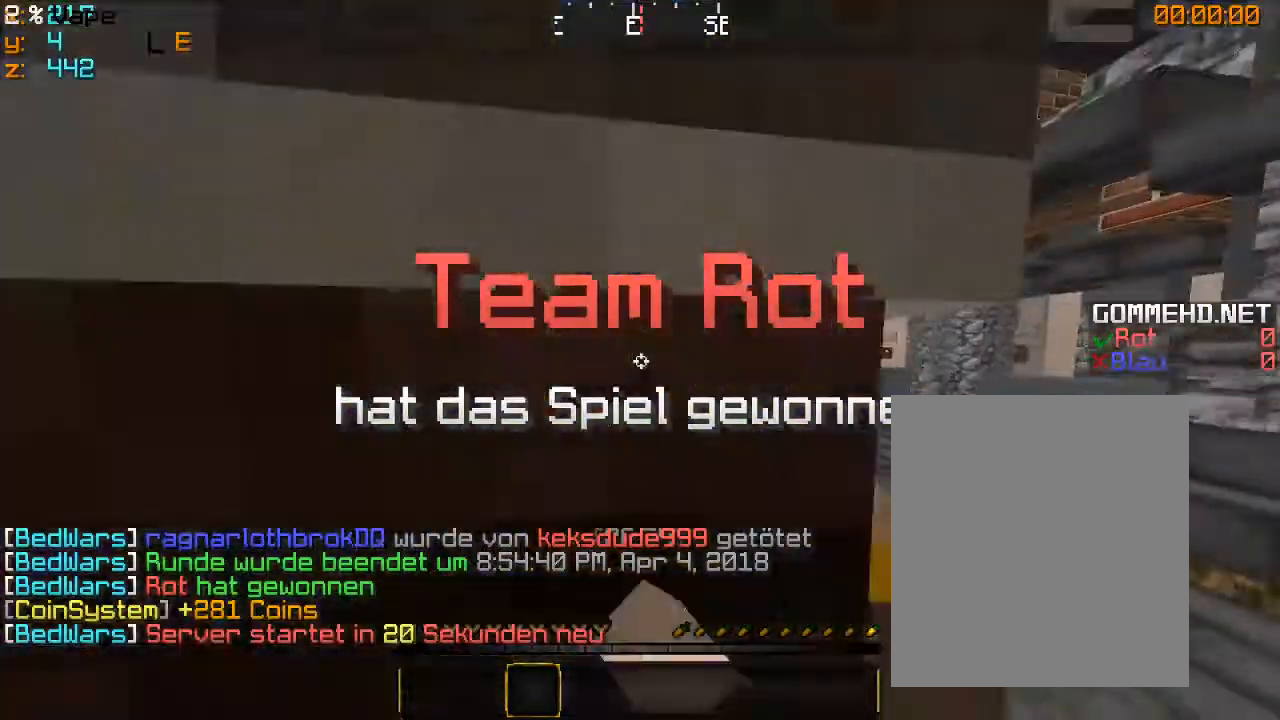
{"keys": ["w"], "mouse": ["left"], "events": [[333, "mouse_left", "up"], [366, "mouse_left", "down"]]}
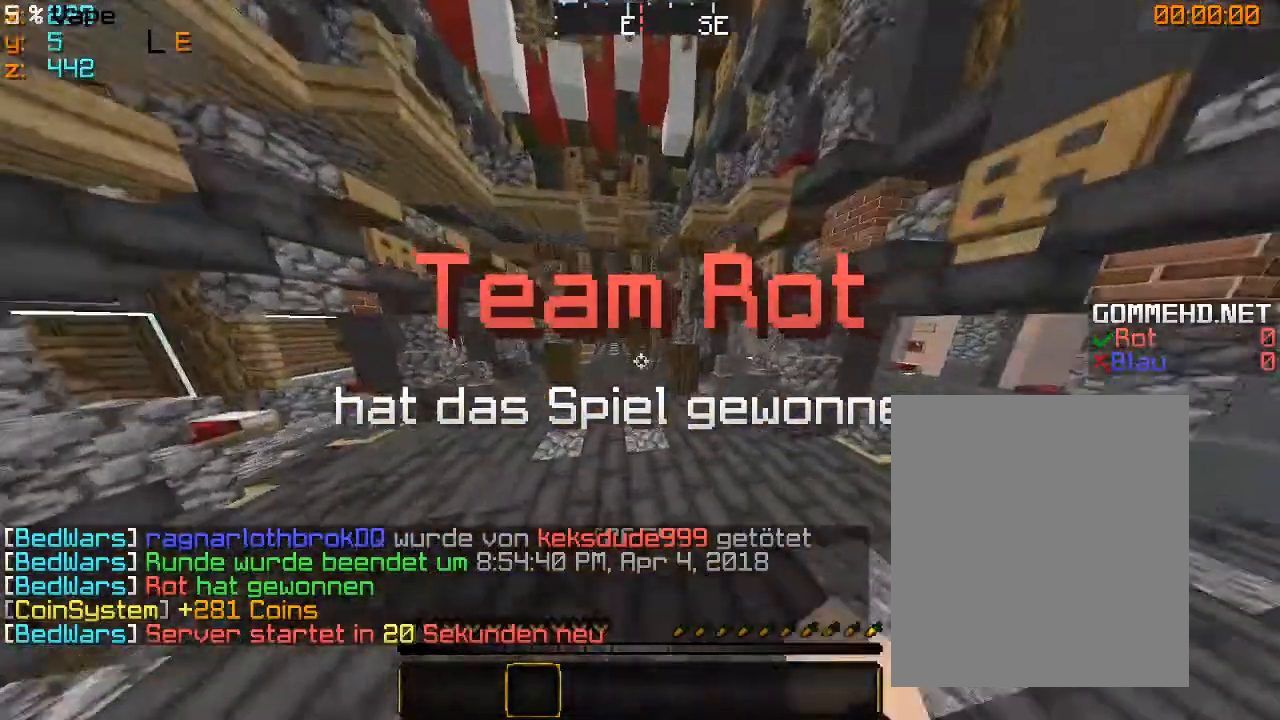
{"keys": ["w"], "mouse": ["left"], "events": []}
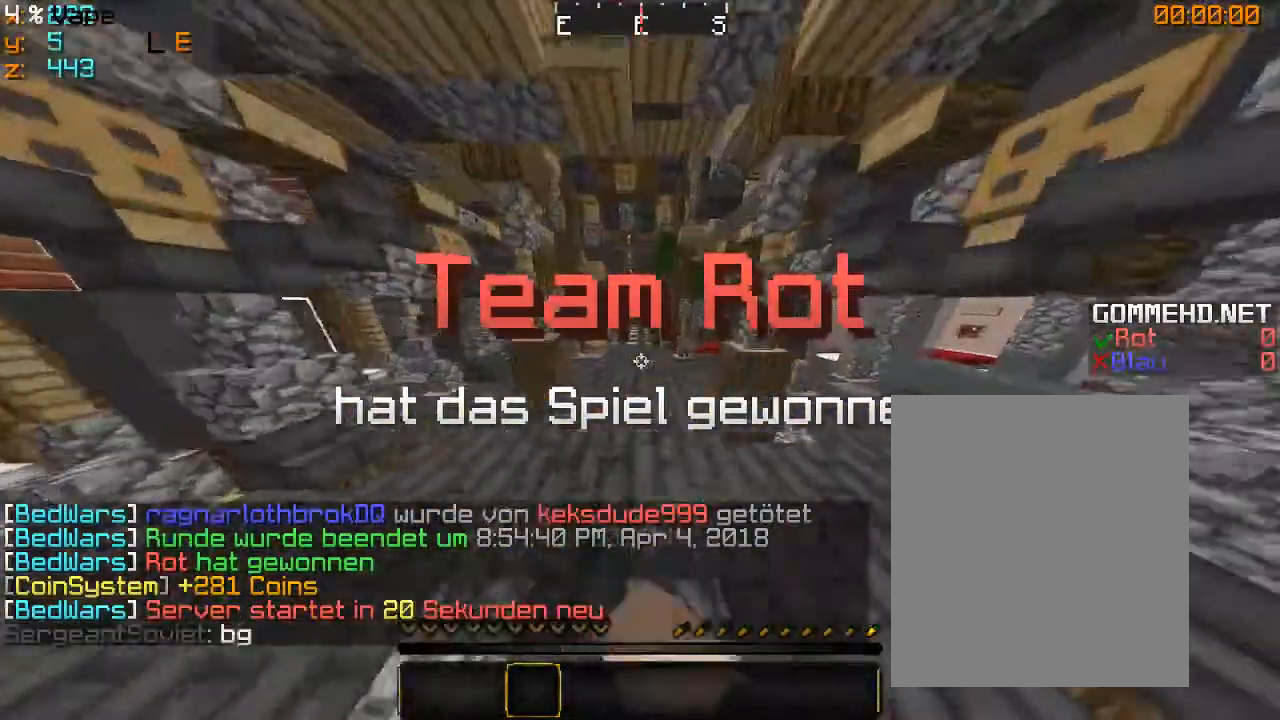
{"keys": ["w"], "mouse": ["left"], "events": []}
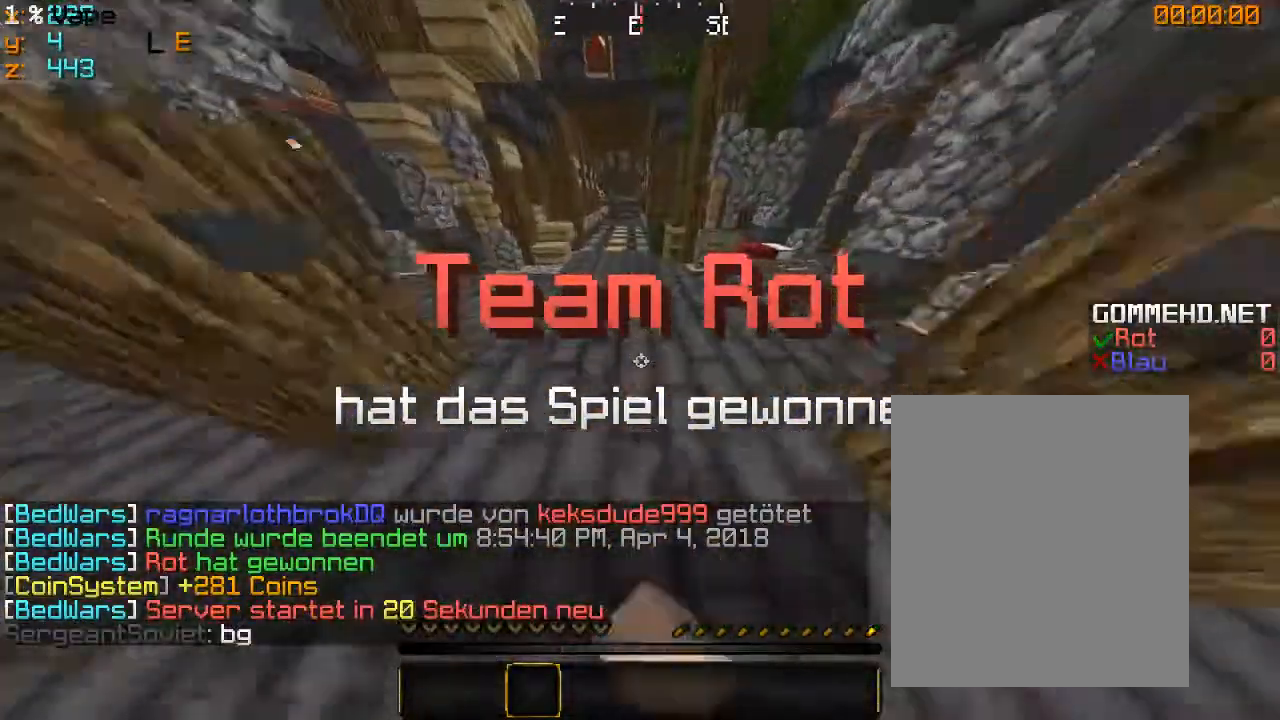
{"keys": ["w"], "mouse": ["left"], "events": []}
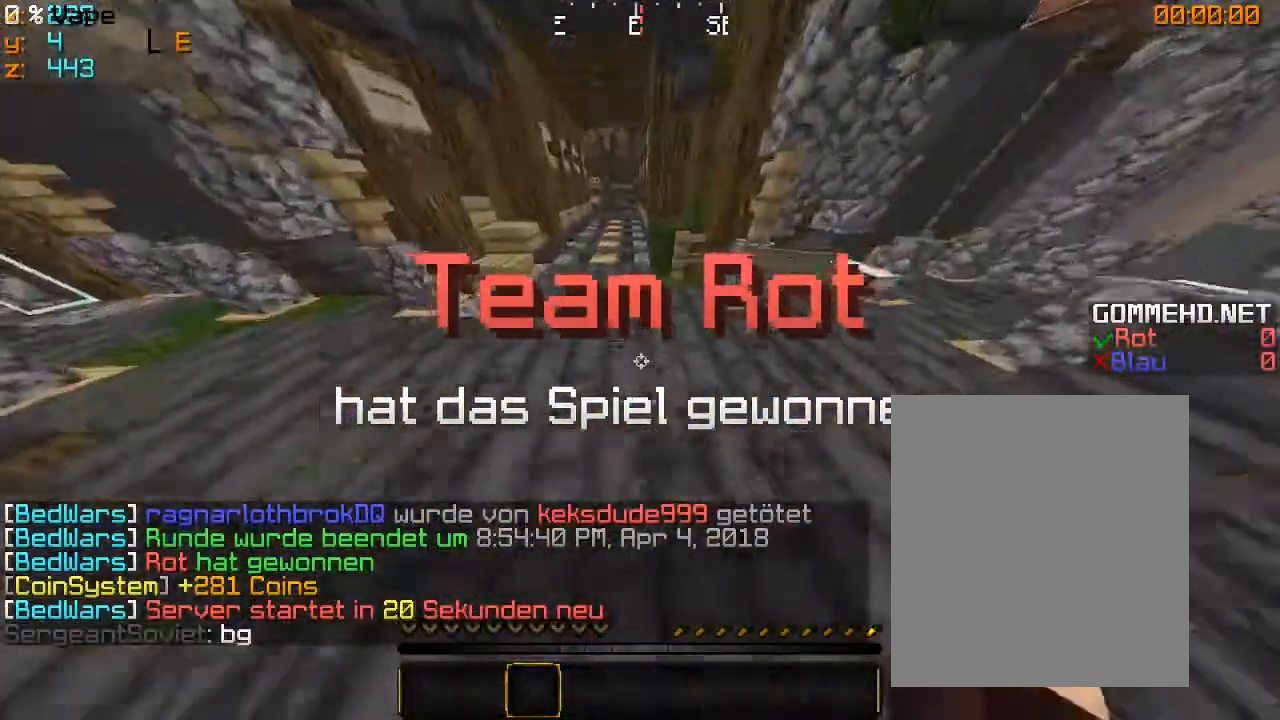
{"keys": ["w"], "mouse": ["left"], "events": []}
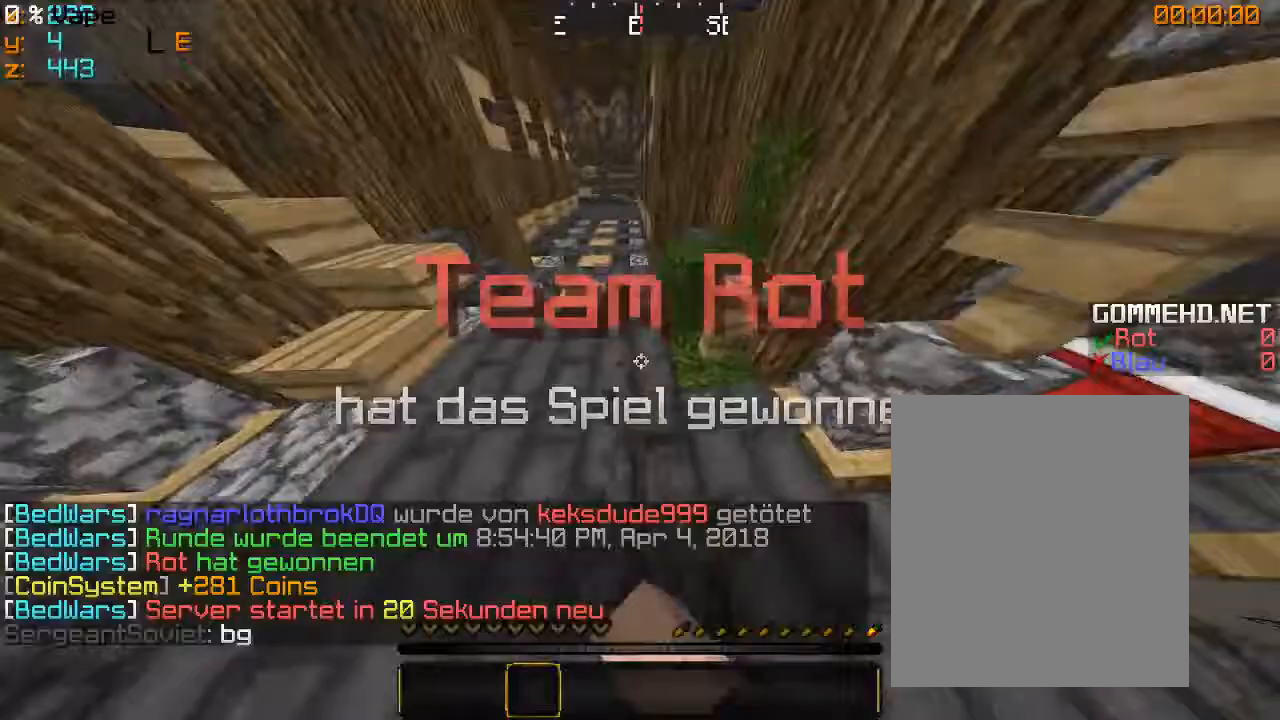
{"keys": ["w"], "mouse": ["left"], "events": []}
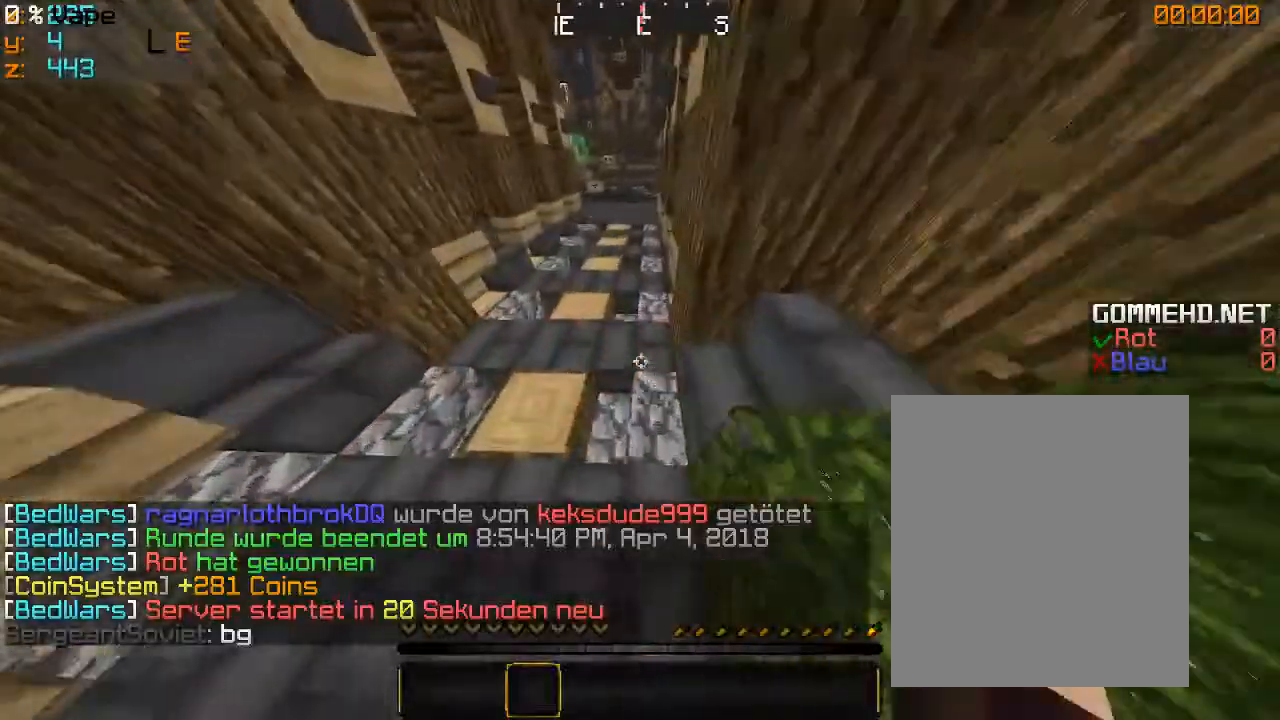
{"keys": [], "mouse": [], "events": [[100, "a", "down"], [266, "mouse_left", "up"], [333, "a", "up"], [333, "w", "up"]]}